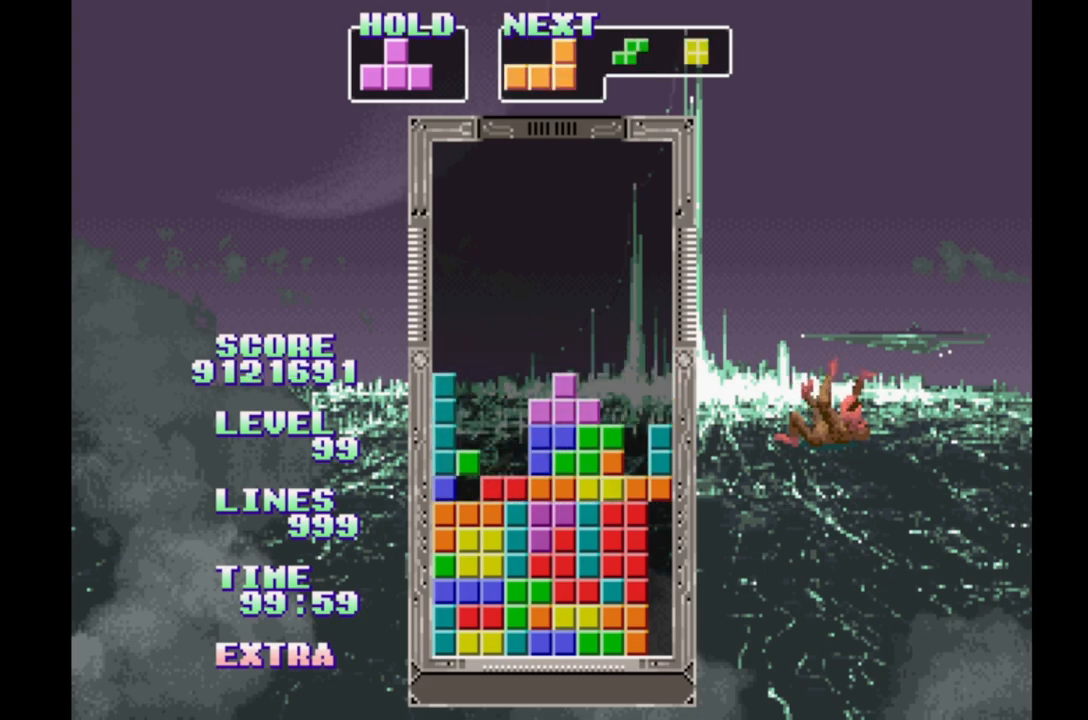
Gameplay with a controller (Xbox layout); each line is a JSON object with the inputs held at the frame after it. "events" lists button and stick changes between this image and that frame as [ms after this image, input, new state], when the widget could be followed in between. Not read: L2 L3 R2 R3 left_stick right_stick.
{"buttons": ["DPAD_LEFT"], "events": [[17, "DPAD_LEFT", "down"], [100, "DPAD_RIGHT", "up"], [133, "DPAD_LEFT", "up"], [217, "DPAD_RIGHT", "down"], [283, "DPAD_RIGHT", "up"], [317, "DPAD_LEFT", "down"]]}
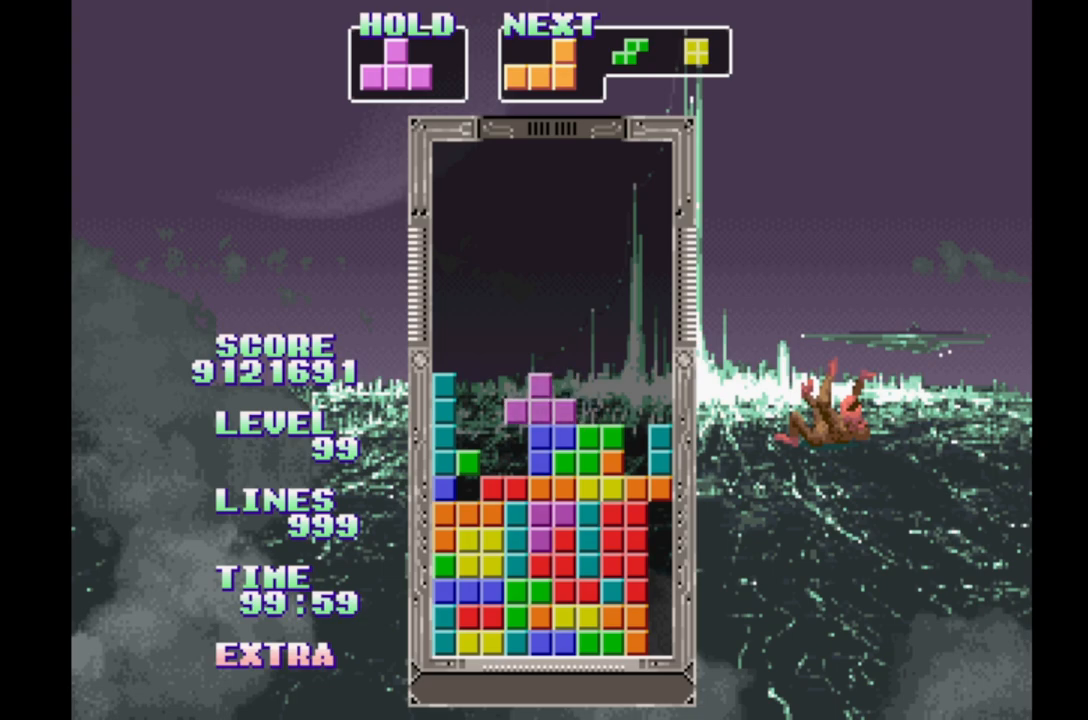
{"buttons": [], "events": [[67, "B", "down"], [133, "B", "up"], [217, "B", "down"], [317, "B", "up"], [417, "DPAD_UP", "down"], [483, "DPAD_LEFT", "up"], [483, "DPAD_UP", "up"]]}
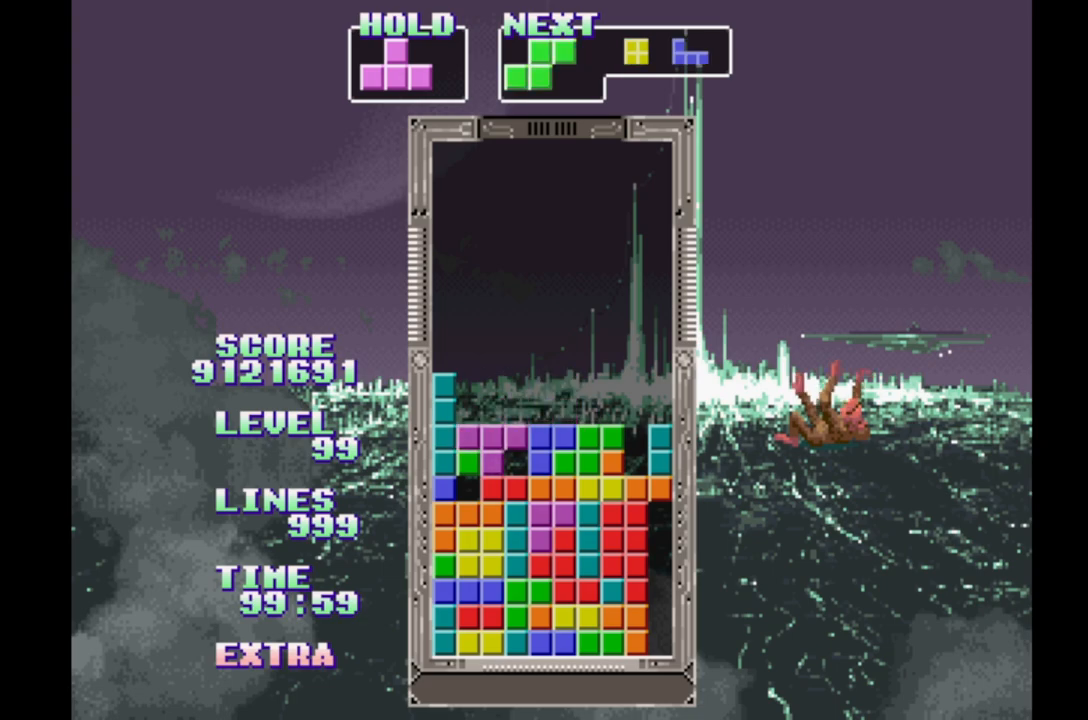
{"buttons": ["DPAD_UP"], "events": [[100, "DPAD_RIGHT", "down"], [233, "A", "down"], [400, "A", "up"], [433, "DPAD_RIGHT", "up"], [500, "DPAD_UP", "down"]]}
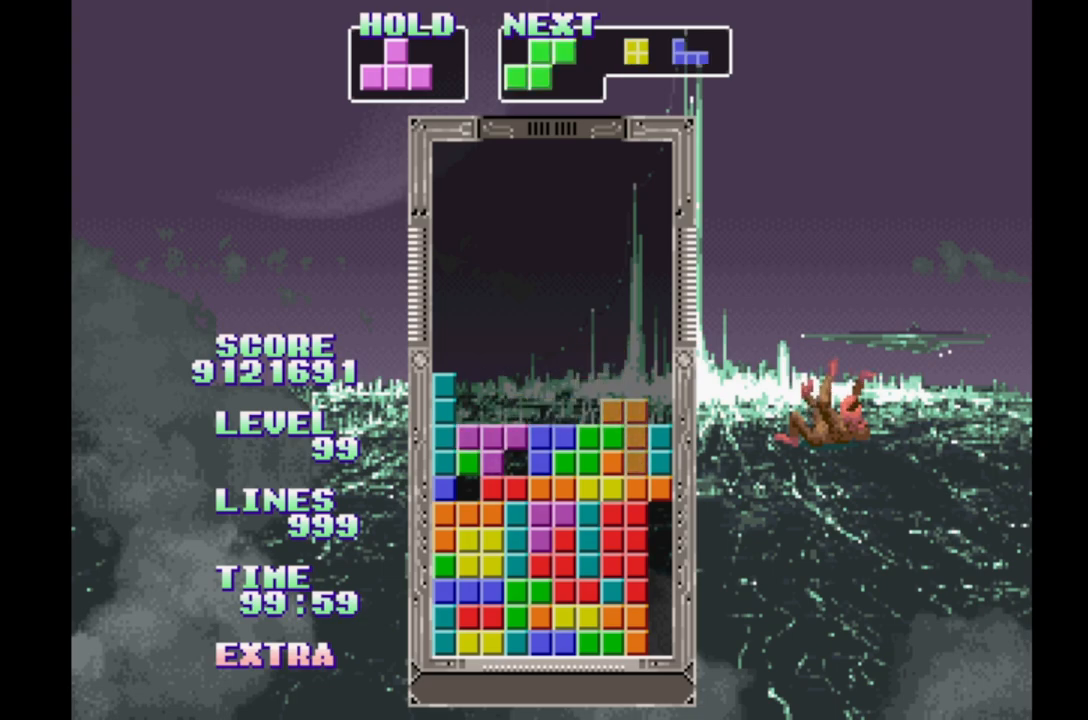
{"buttons": [], "events": [[117, "DPAD_UP", "up"]]}
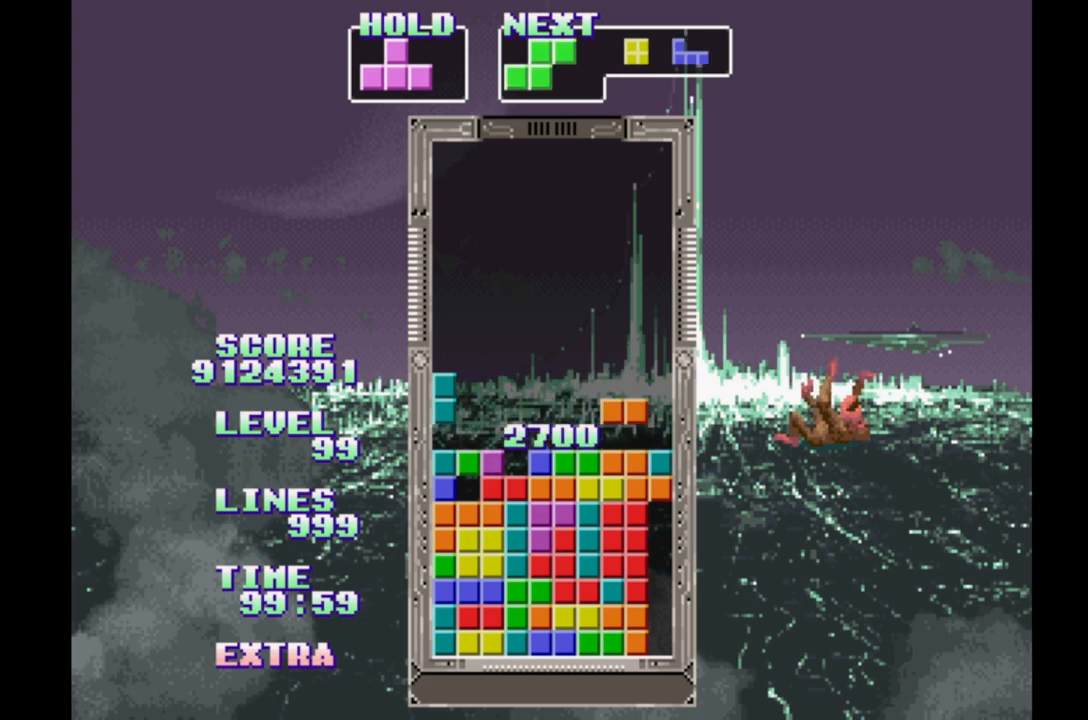
{"buttons": ["B", "DPAD_LEFT"], "events": [[183, "DPAD_RIGHT", "down"], [283, "DPAD_RIGHT", "up"], [350, "DPAD_LEFT", "down"], [483, "B", "down"]]}
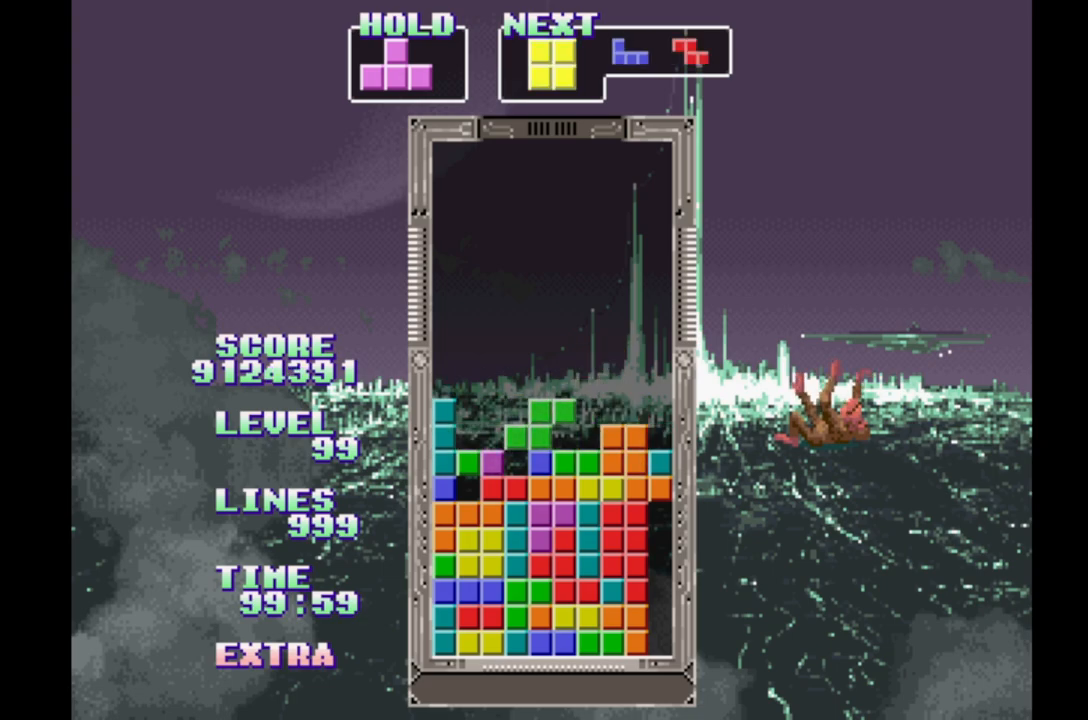
{"buttons": ["DPAD_LEFT"], "events": [[83, "B", "up"], [200, "DPAD_RIGHT", "down"], [333, "DPAD_RIGHT", "up"]]}
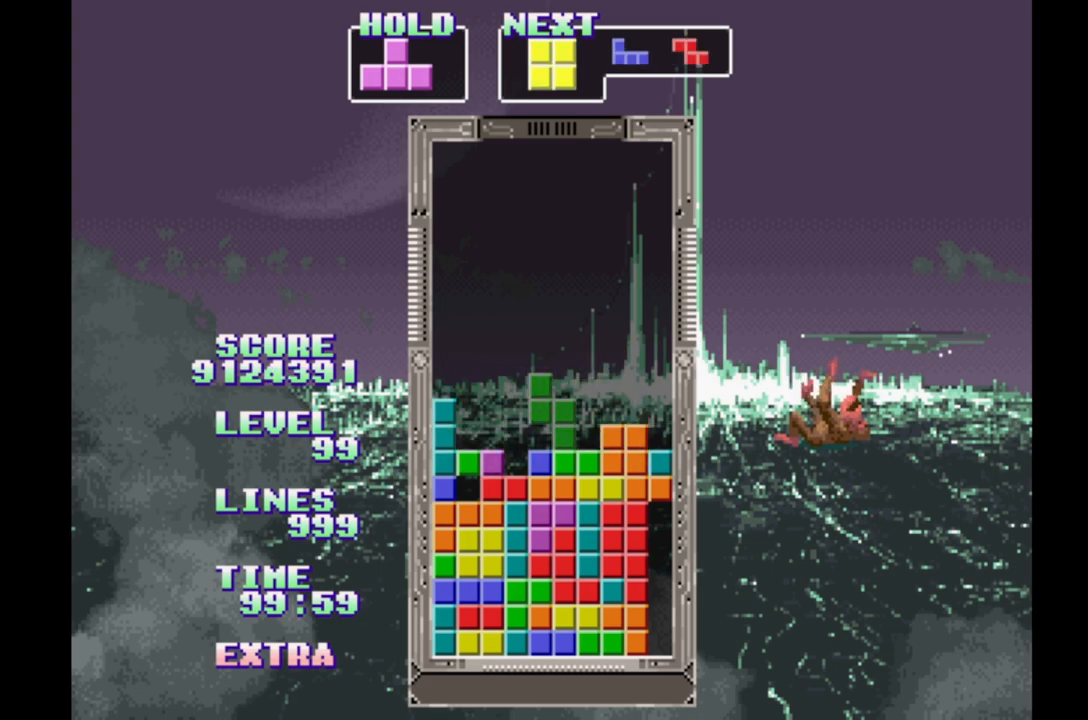
{"buttons": ["DPAD_LEFT"], "events": []}